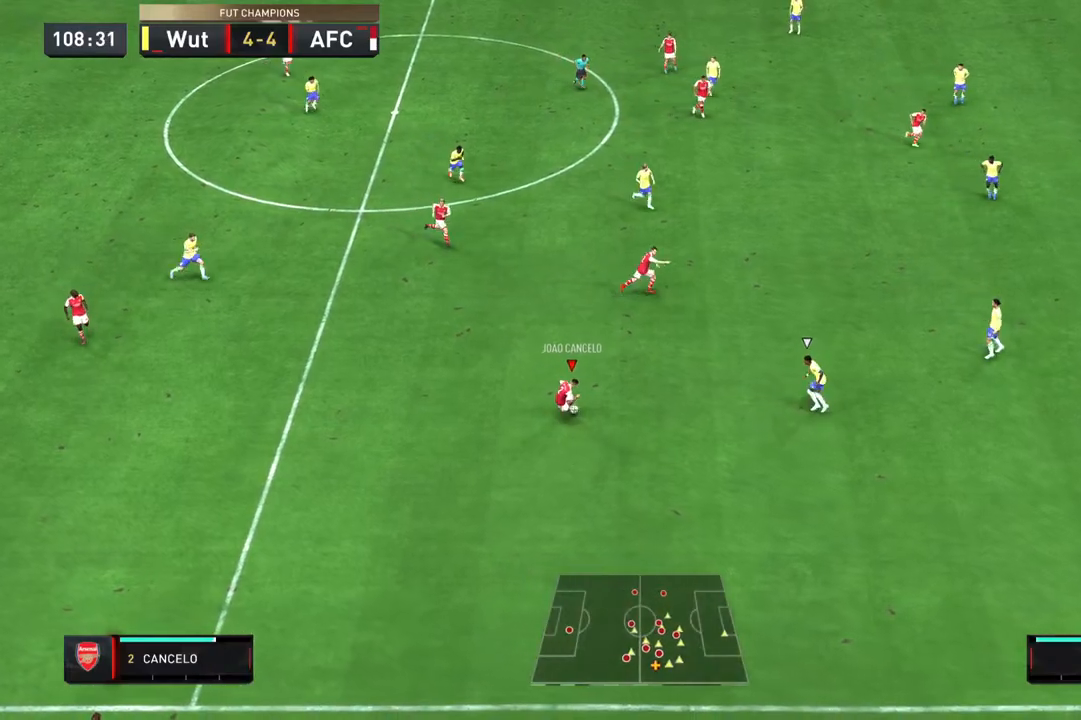
Gameplay with a controller (PlayStation layout); each line is a JSON object with the inputs held at the frame after it. "events" lists button and stick changes between this image and that frame as [ms after this image, input, new state], when the widget could be followed in between. Not read: L3 R3.
{"buttons": [], "left_stick": "up", "right_stick": "center", "events": [[383, "left_stick", "left"], [450, "left_stick", "up"]]}
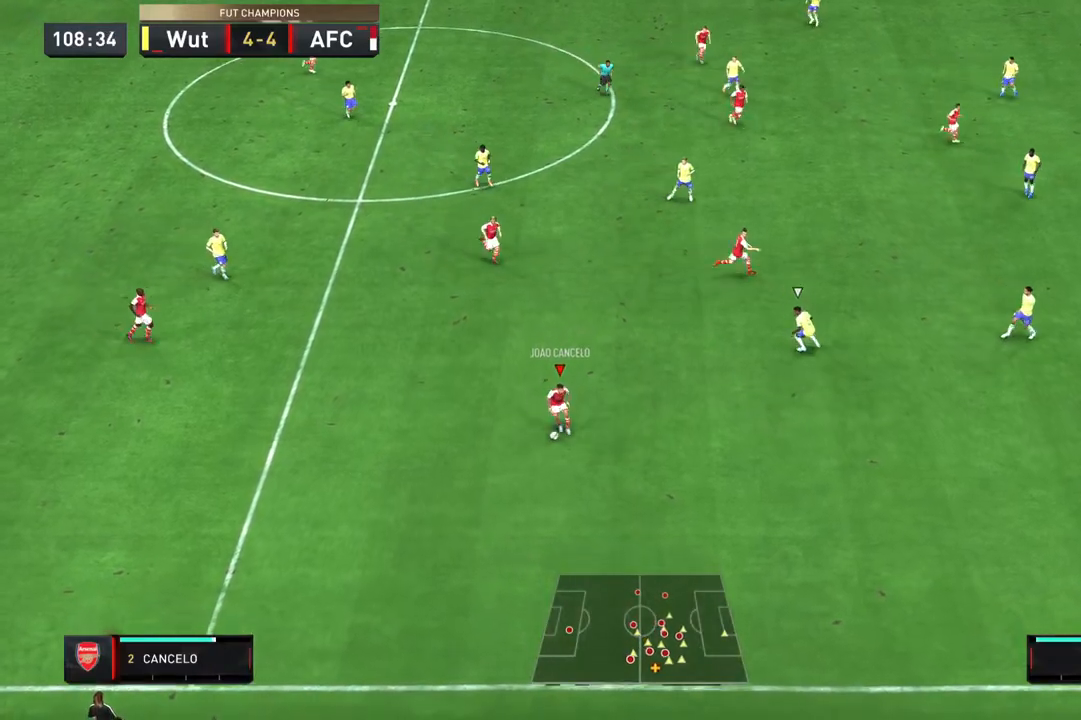
{"buttons": [], "left_stick": "right", "right_stick": "center", "events": [[50, "left_stick", "up-right"], [183, "left_stick", "right"]]}
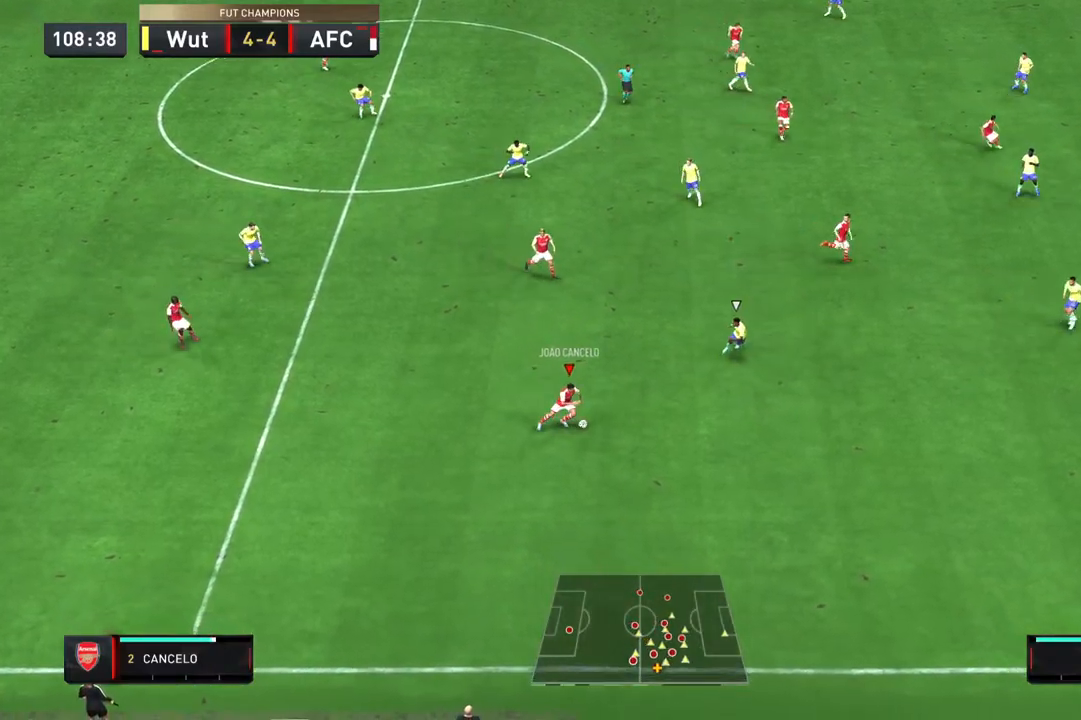
{"buttons": [], "left_stick": "center", "right_stick": "center", "events": [[17, "L1", "down"], [50, "CROSS", "down"], [50, "left_stick", "up"], [117, "CROSS", "up"], [217, "L1", "up"], [300, "left_stick", "center"]]}
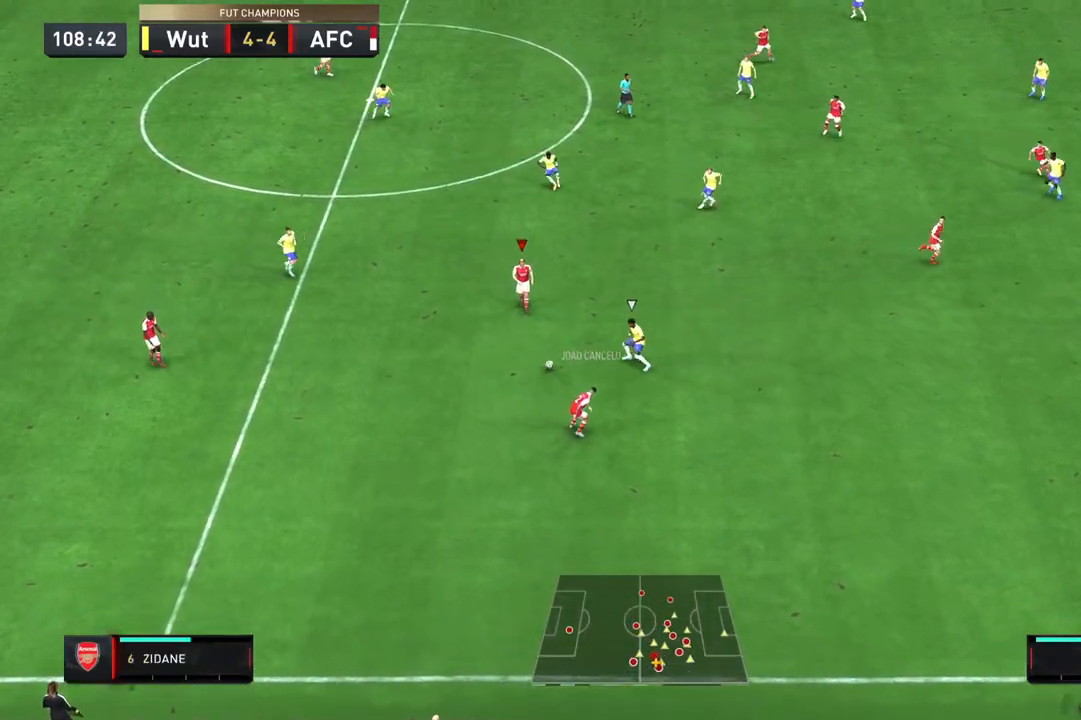
{"buttons": [], "left_stick": "up-right", "right_stick": "center", "events": [[233, "left_stick", "up-right"]]}